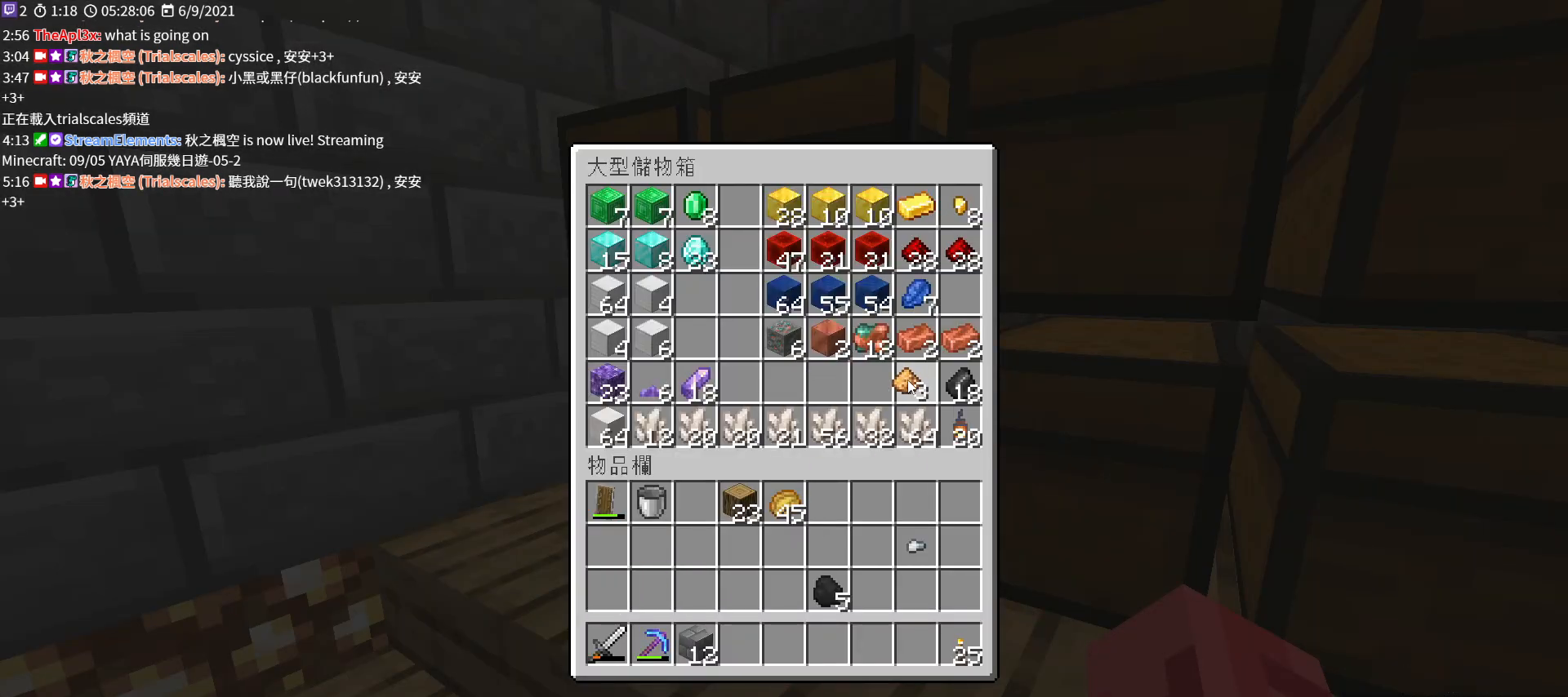
Gameplay with keyboard and mouse; each line is a JSON object with the keys and mouse buttons held at the frame after it. "events" lists presses ("down") and releases ("up") of "a", "c", "ctrl", "d", "e", "f", "q", "r", "s", "shift", "space", "tab", "v", "w", "x", "z", "mouse_left", "mouse_wheel", "mouse_right", "mouse_mb4" and "mouse_mb5" between this image and that frame as [ms after this image, input, new state], when the widget could be followed in between. "mouse_left", "mouse_wheel", "mouse_right", "mouse_mb4", "mouse_mb5" = the "left", "wheel", "right", "mb4", "mb5" buttons of the "mouse" list. No other keys are recorded. Fast repeated clicks can show as one long hold. "wheel" means that the mouse wheel is clicked or scrolled. Not read: mouse_move.
{"keys": [], "mouse": [], "events": [[33, "mouse_left", "up"], [200, "mouse_left", "down"], [300, "mouse_left", "up"]]}
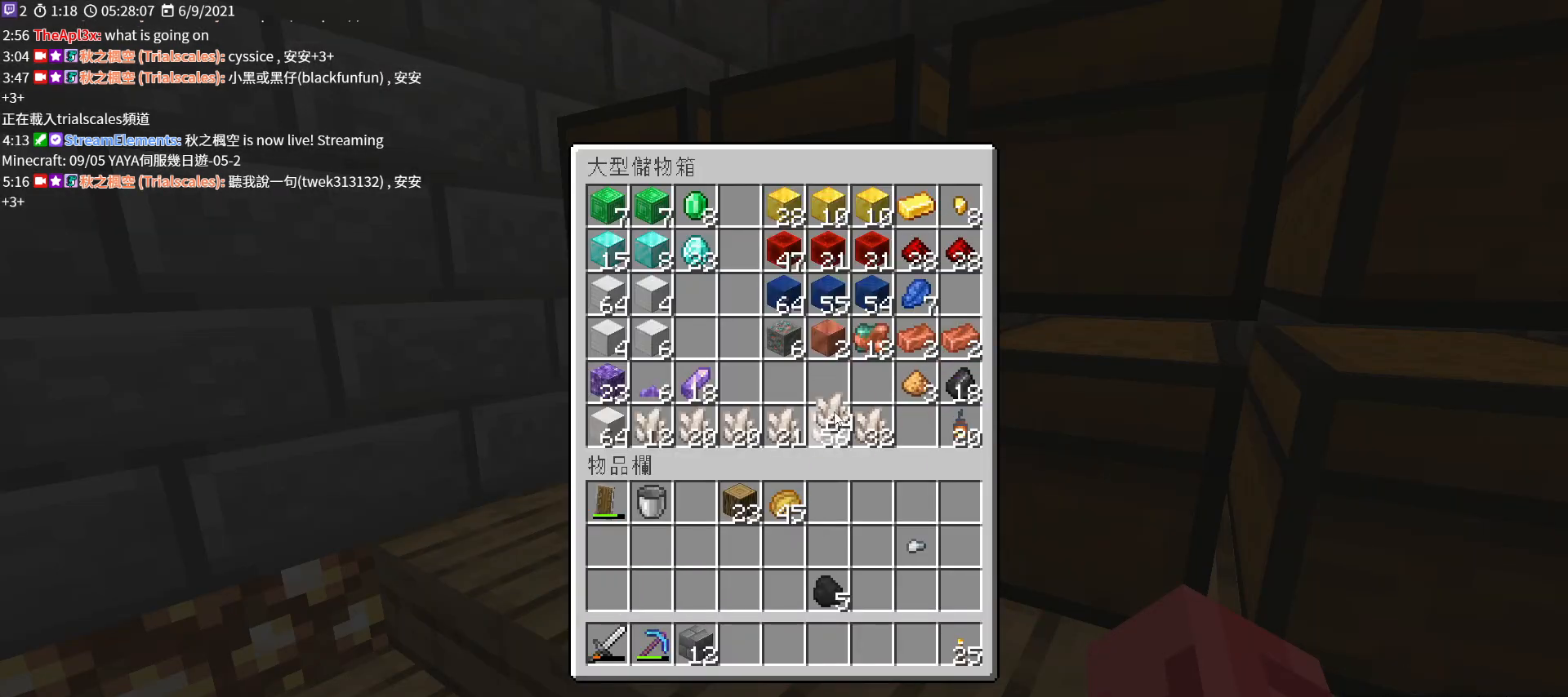
{"keys": [], "mouse": ["left"], "events": [[433, "mouse_left", "down"]]}
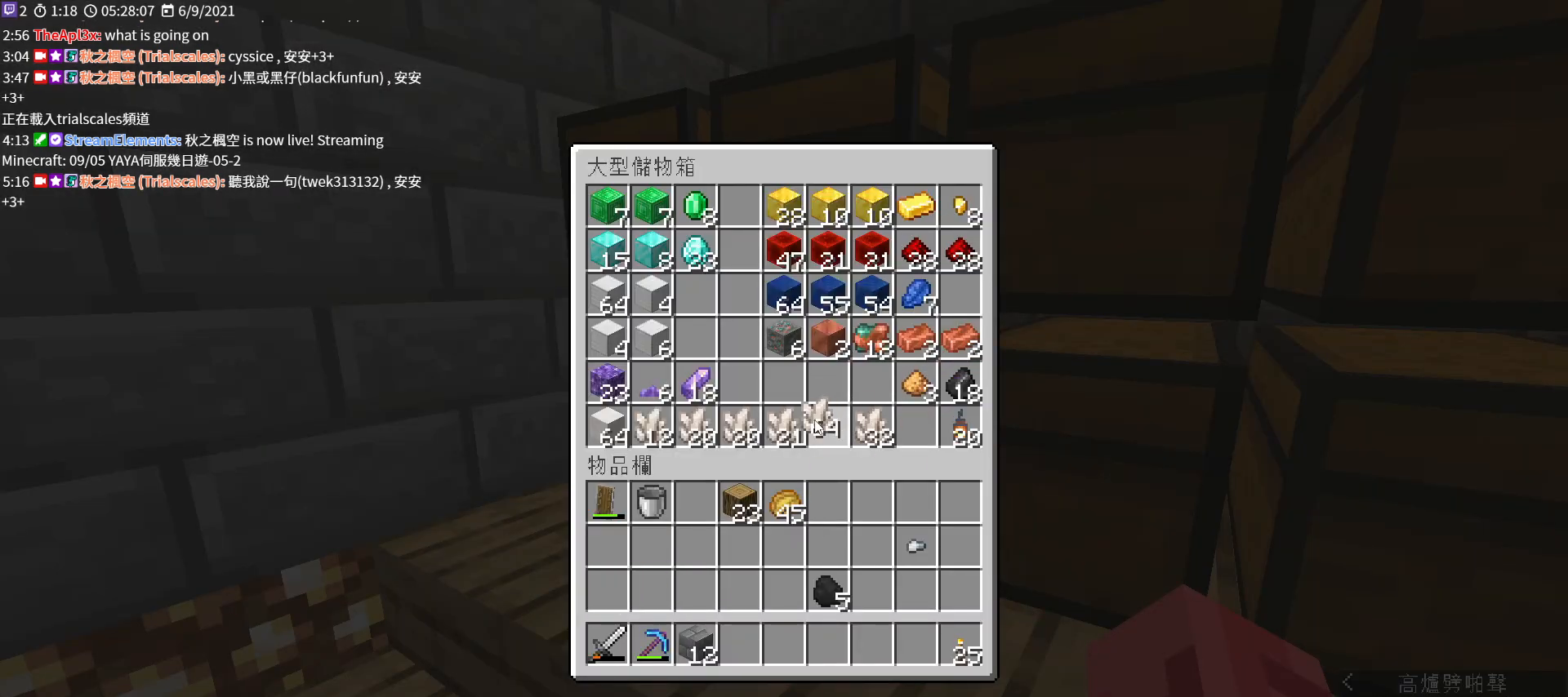
{"keys": [], "mouse": [], "events": [[367, "mouse_left", "up"]]}
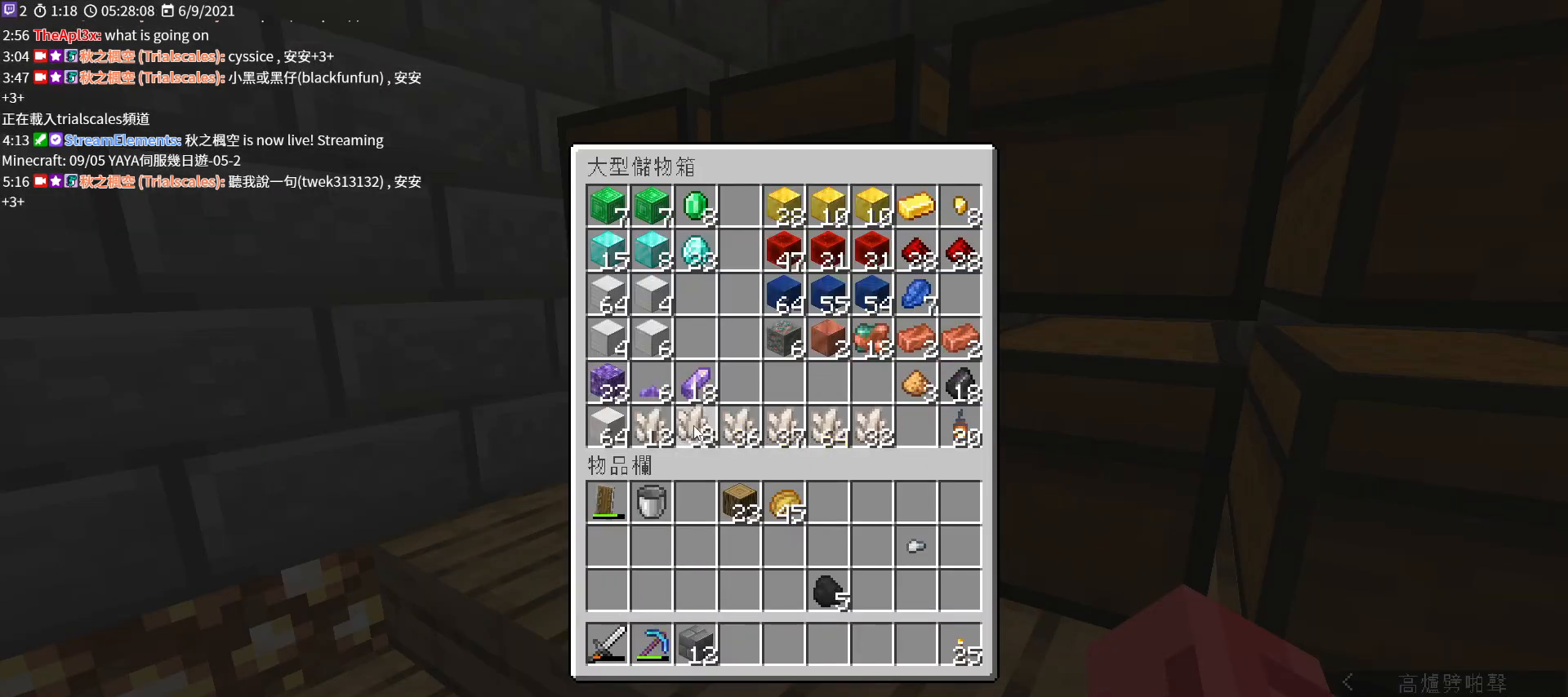
{"keys": [], "mouse": [], "events": [[33, "mouse_left", "down"], [167, "mouse_left", "up"], [367, "mouse_left", "down"], [467, "mouse_left", "up"]]}
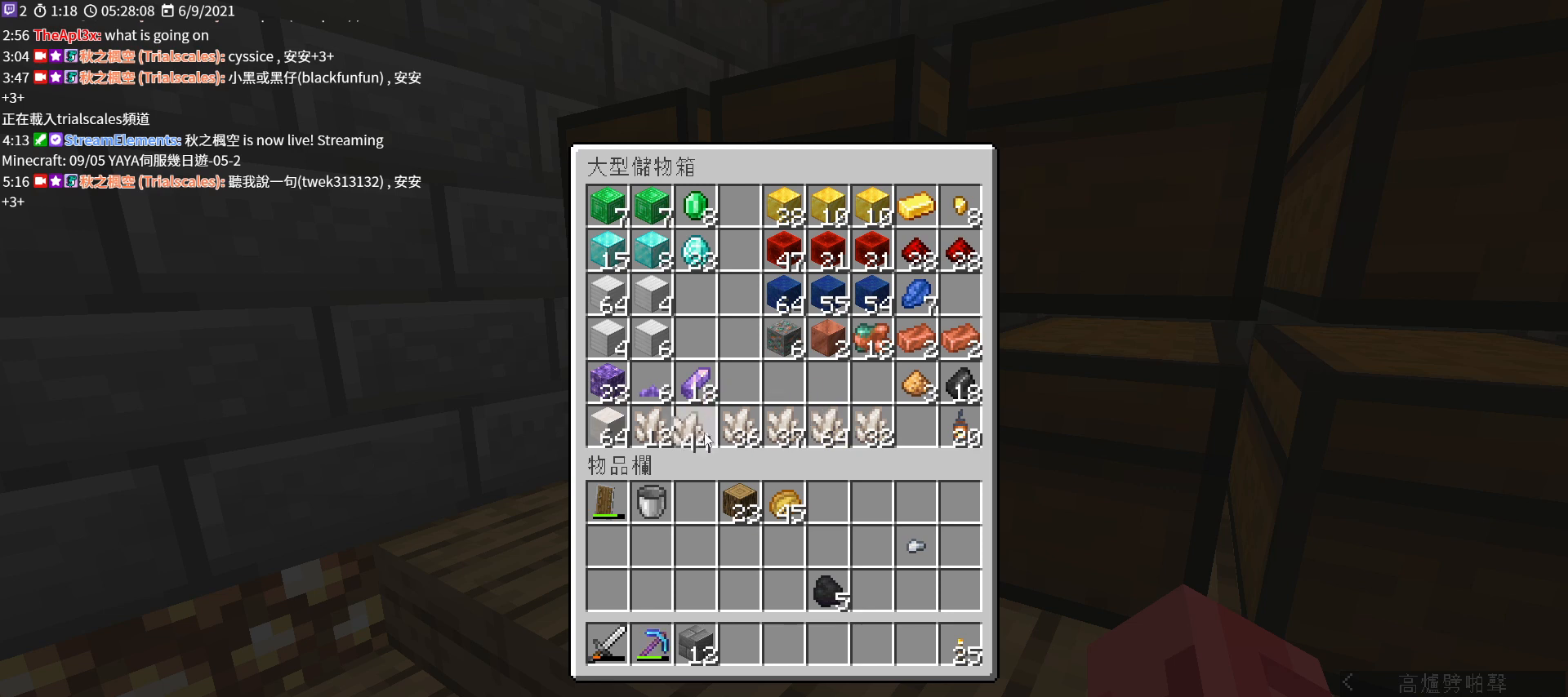
{"keys": [], "mouse": [], "events": [[367, "mouse_left", "down"], [500, "mouse_left", "up"]]}
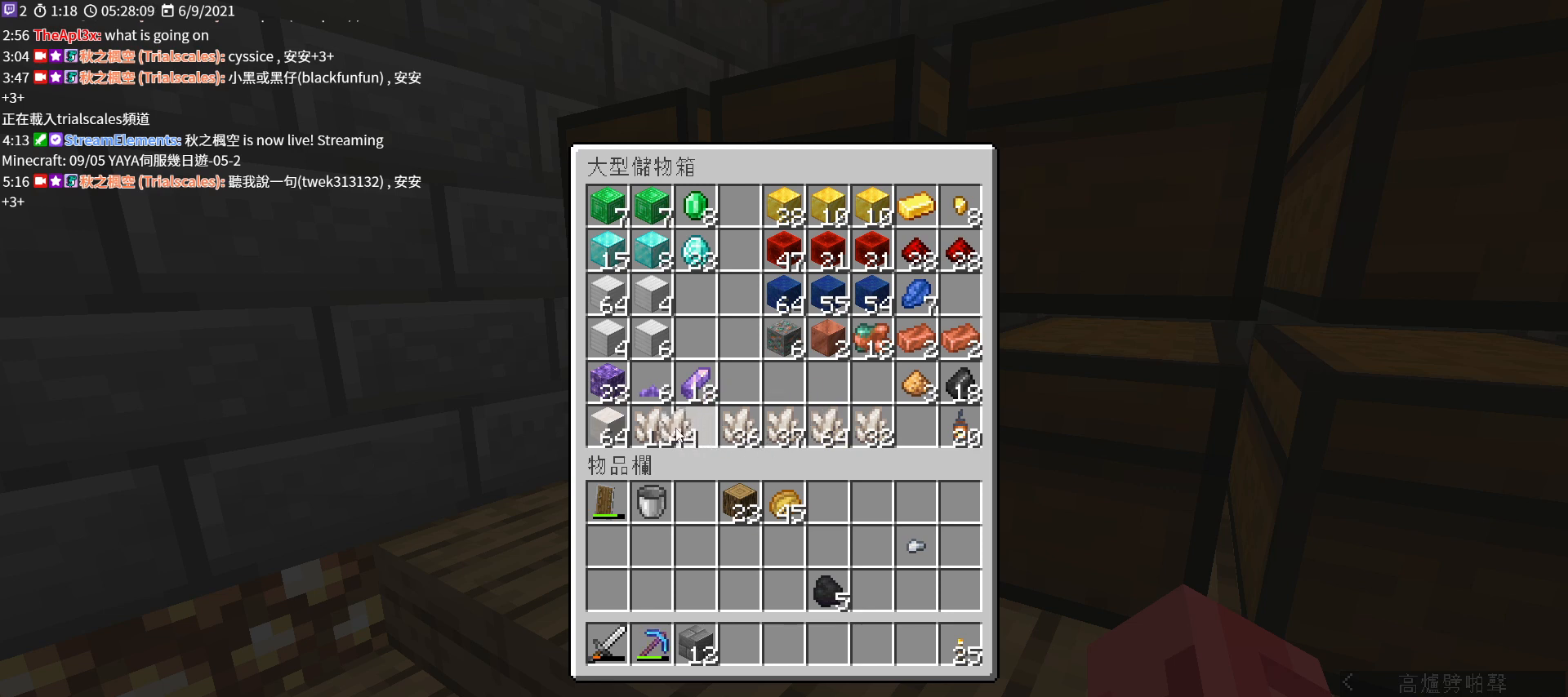
{"keys": [], "mouse": ["left"], "events": [[500, "mouse_left", "down"]]}
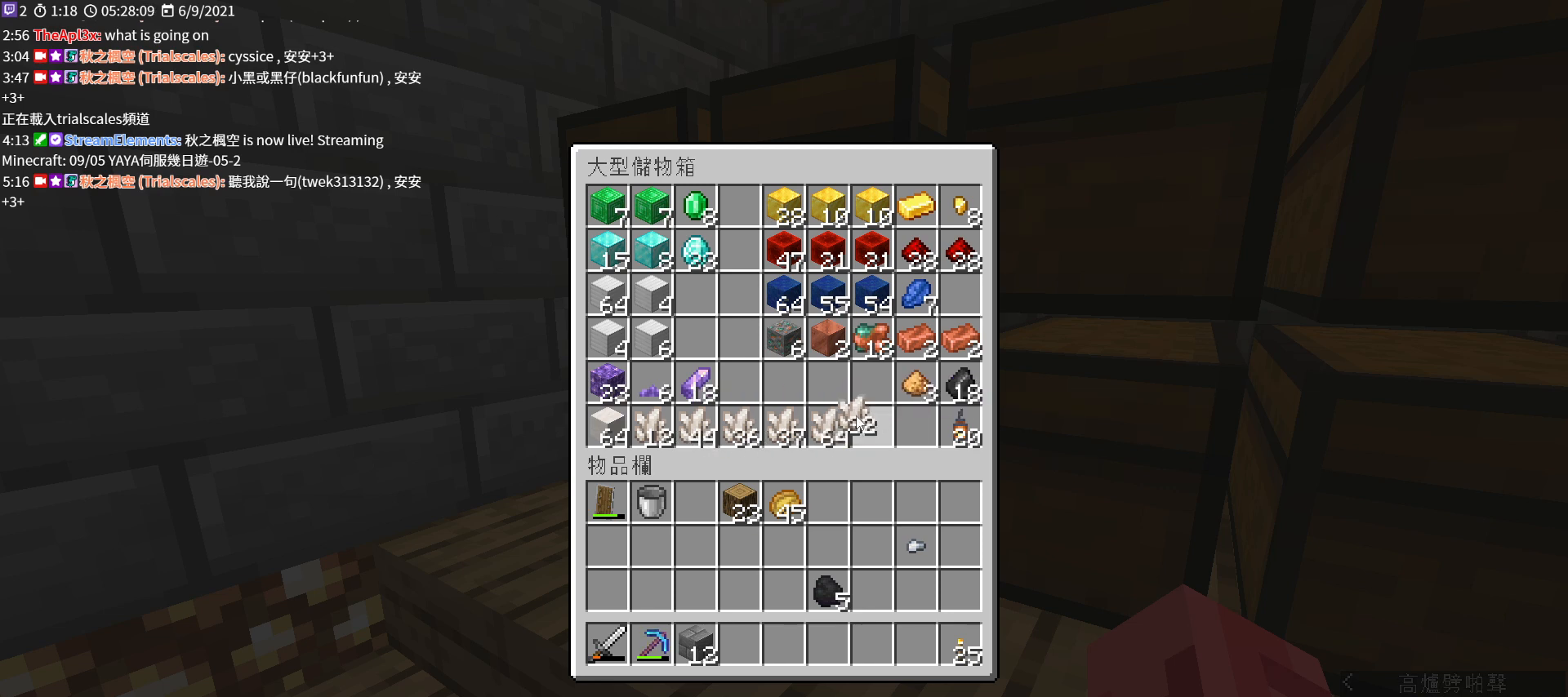
{"keys": [], "mouse": ["left"], "events": [[100, "mouse_left", "up"], [433, "mouse_left", "down"]]}
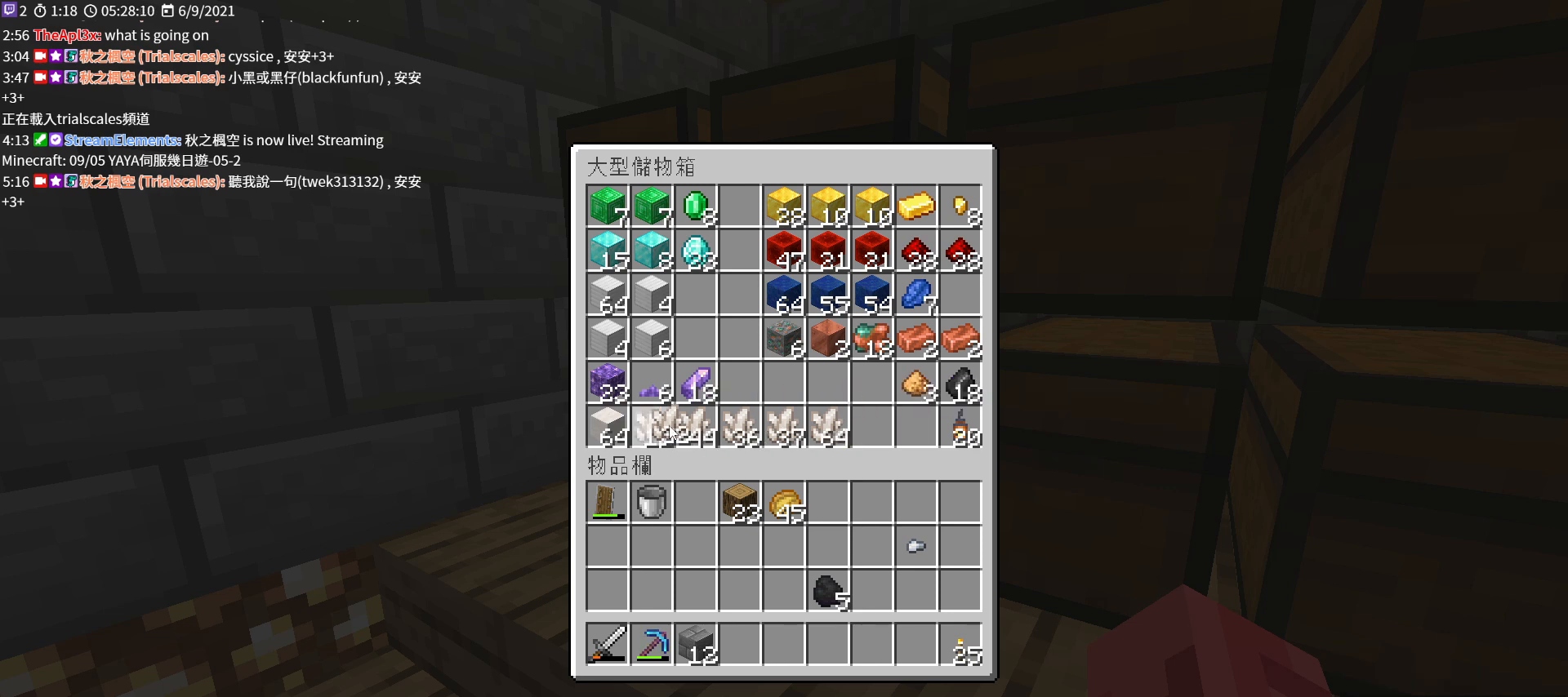
{"keys": [], "mouse": ["left"], "events": [[67, "mouse_left", "up"], [433, "mouse_left", "down"]]}
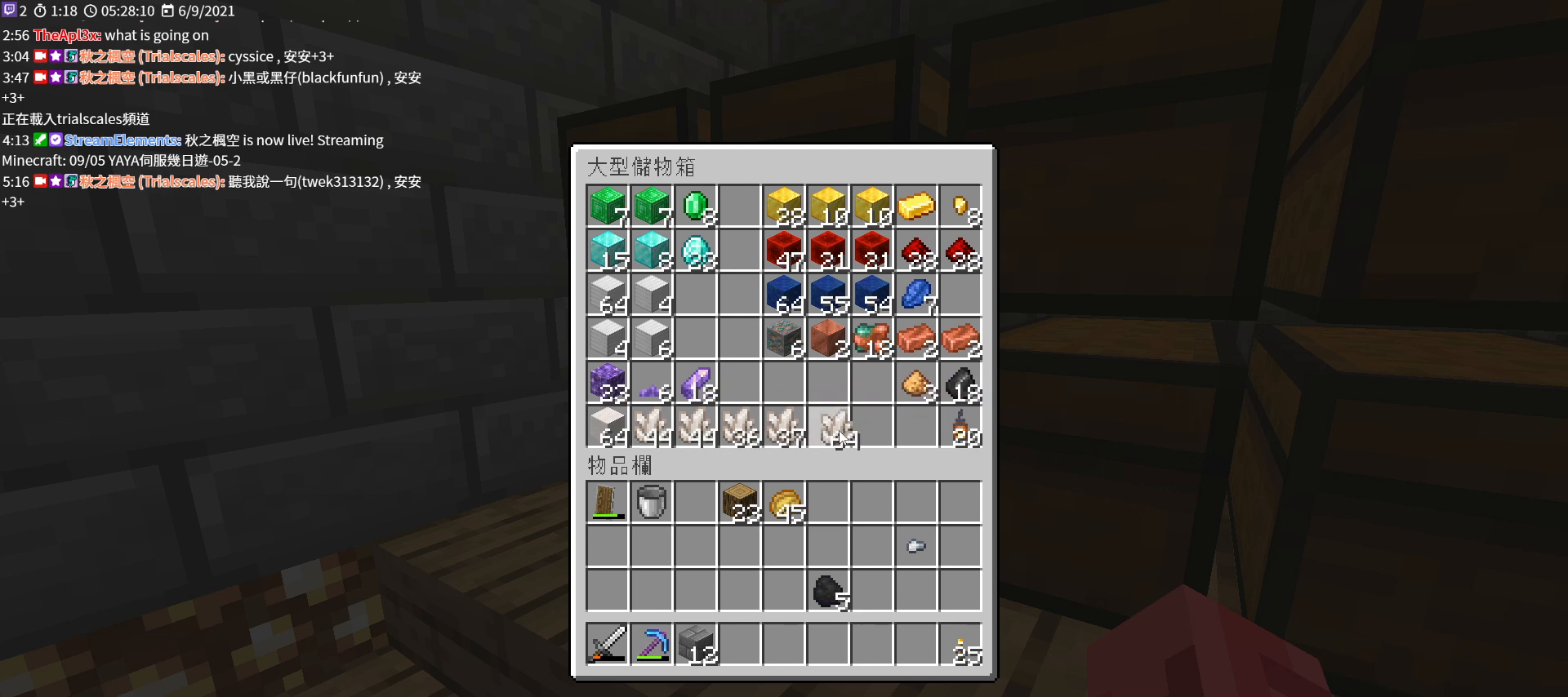
{"keys": [], "mouse": [], "events": [[33, "mouse_left", "up"], [267, "mouse_left", "down"], [367, "mouse_left", "up"]]}
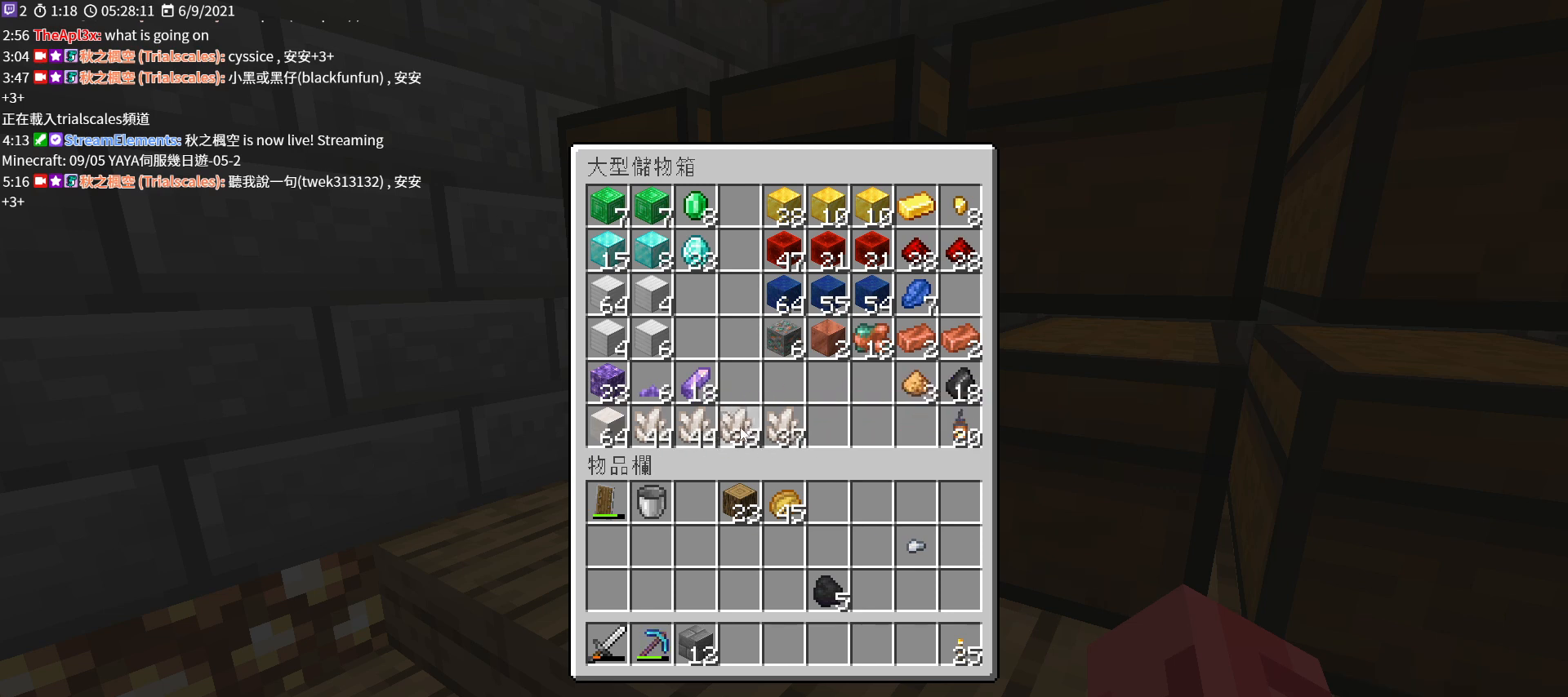
{"keys": [], "mouse": [], "events": [[267, "mouse_left", "down"], [367, "mouse_left", "up"]]}
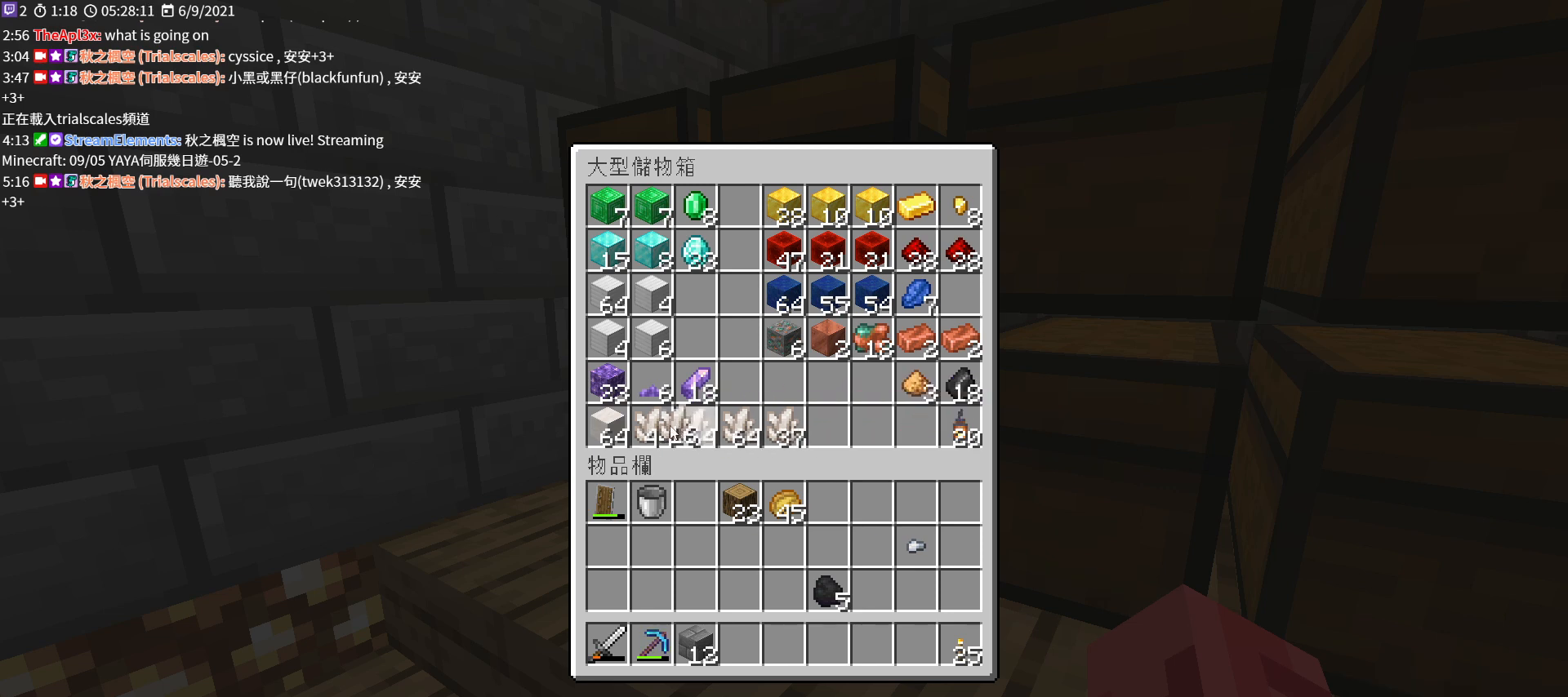
{"keys": [], "mouse": [], "events": [[367, "mouse_left", "down"], [500, "mouse_left", "up"]]}
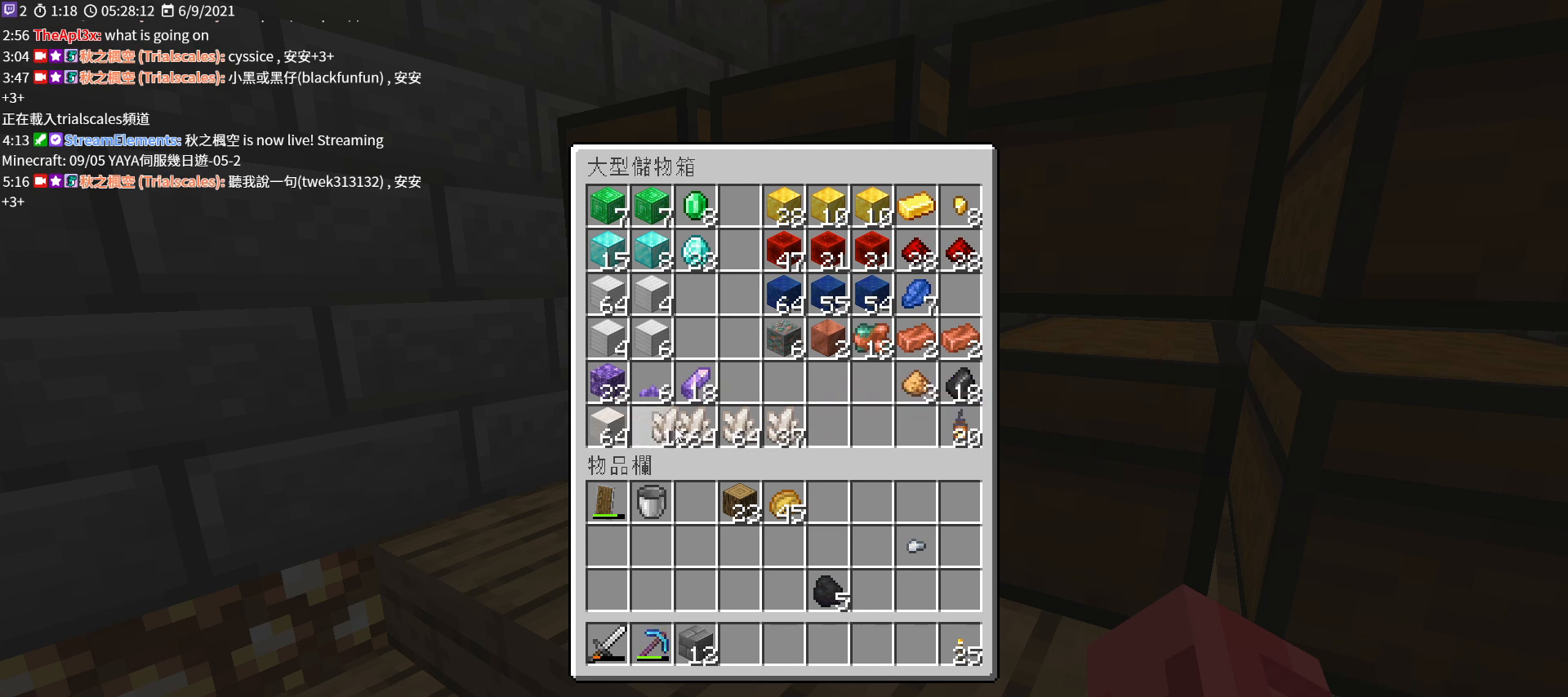
{"keys": [], "mouse": [], "events": []}
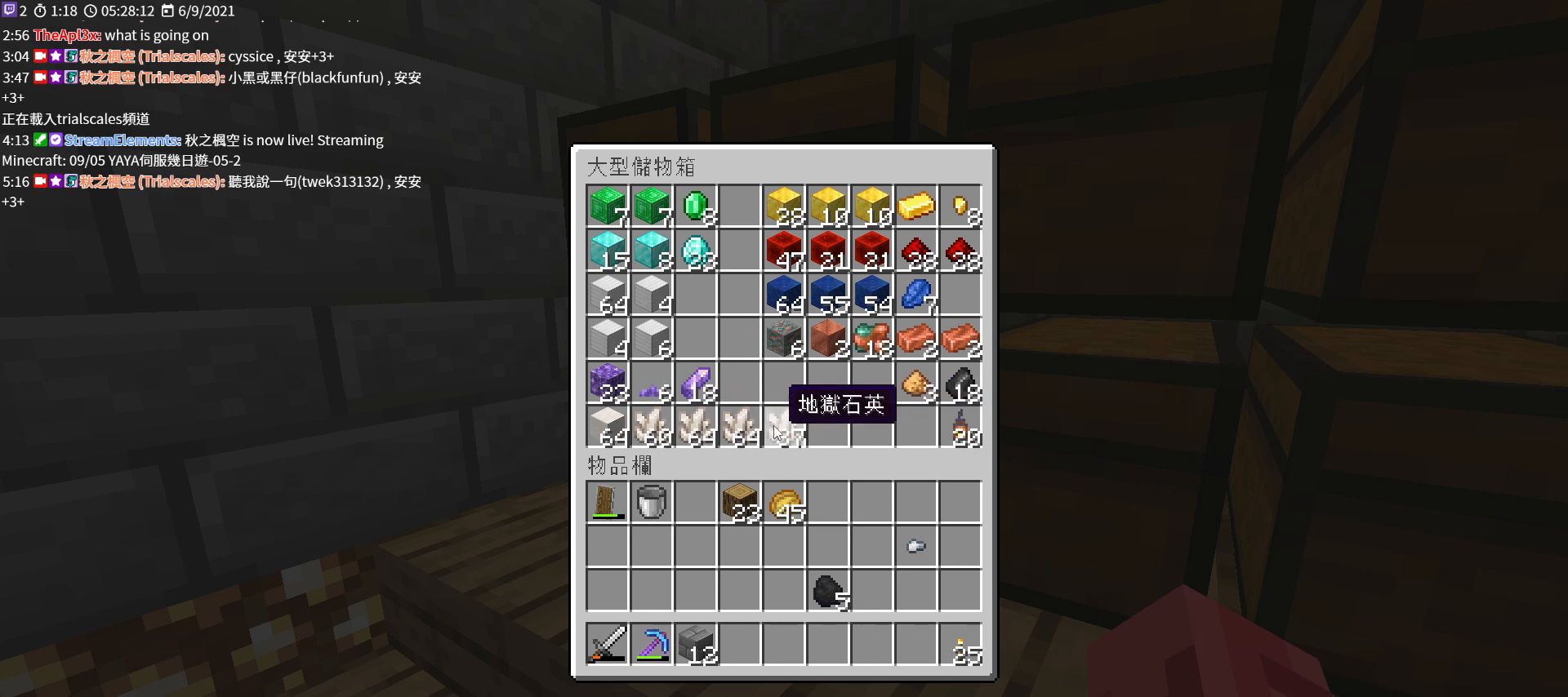
{"keys": [], "mouse": [], "events": [[33, "mouse_left", "down"], [167, "mouse_left", "up"], [400, "mouse_left", "down"], [467, "mouse_left", "up"]]}
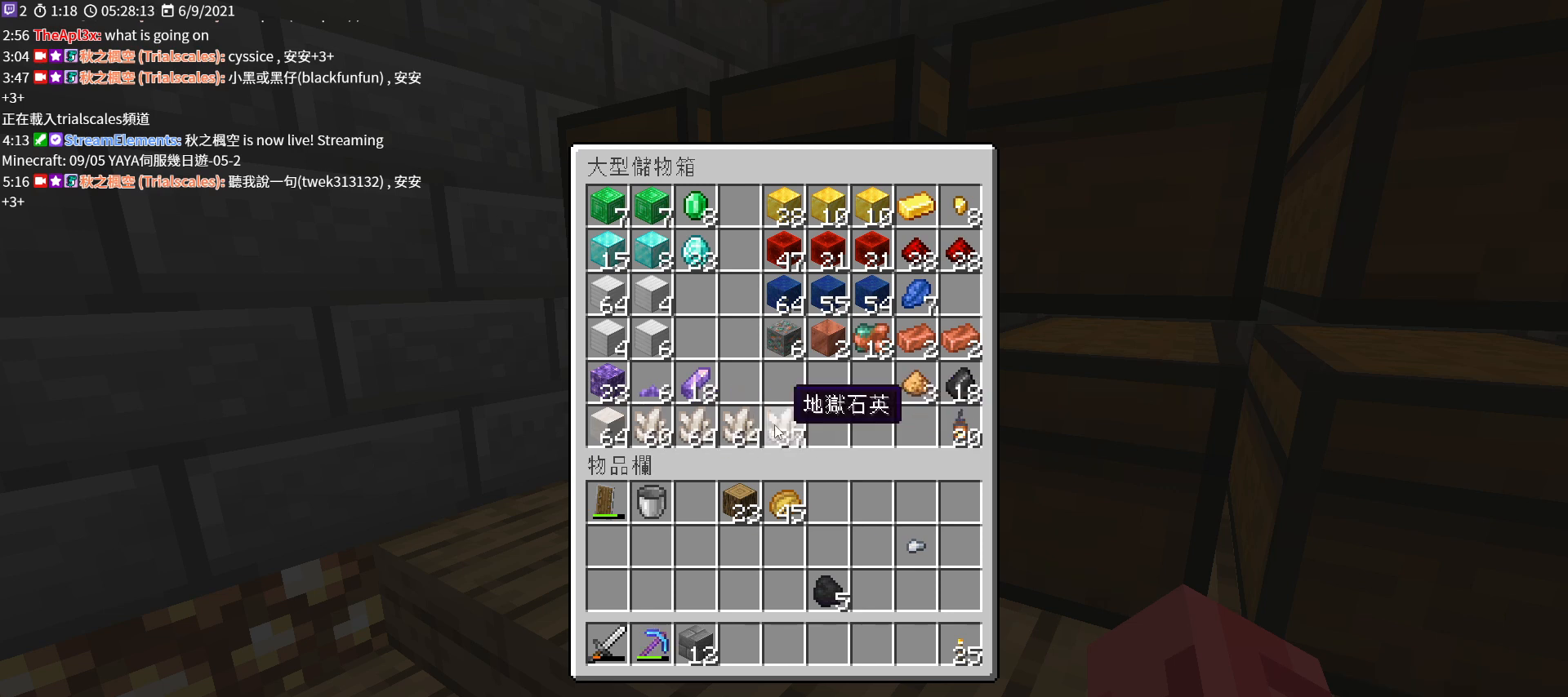
{"keys": [], "mouse": [], "events": []}
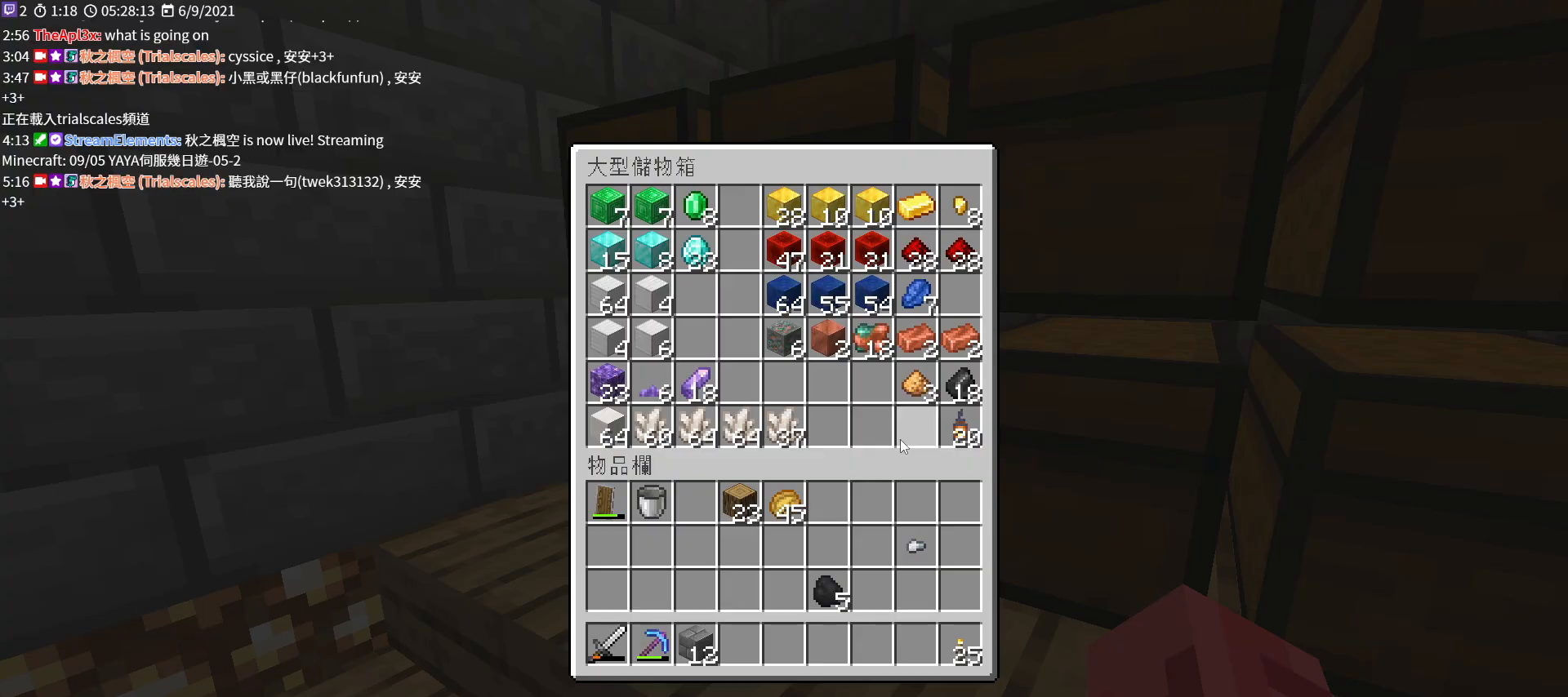
{"keys": [], "mouse": [], "events": []}
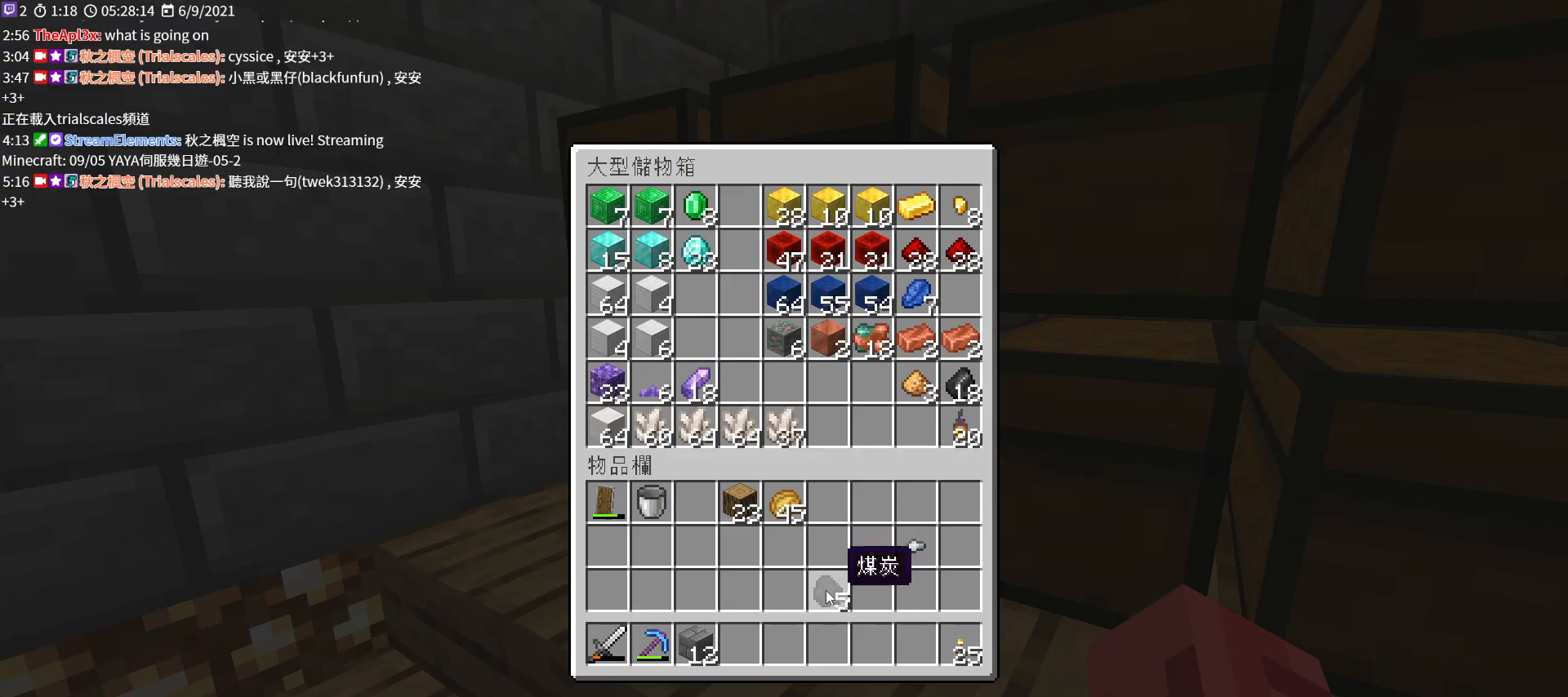
{"keys": ["e"], "mouse": [], "events": [[433, "e", "down"]]}
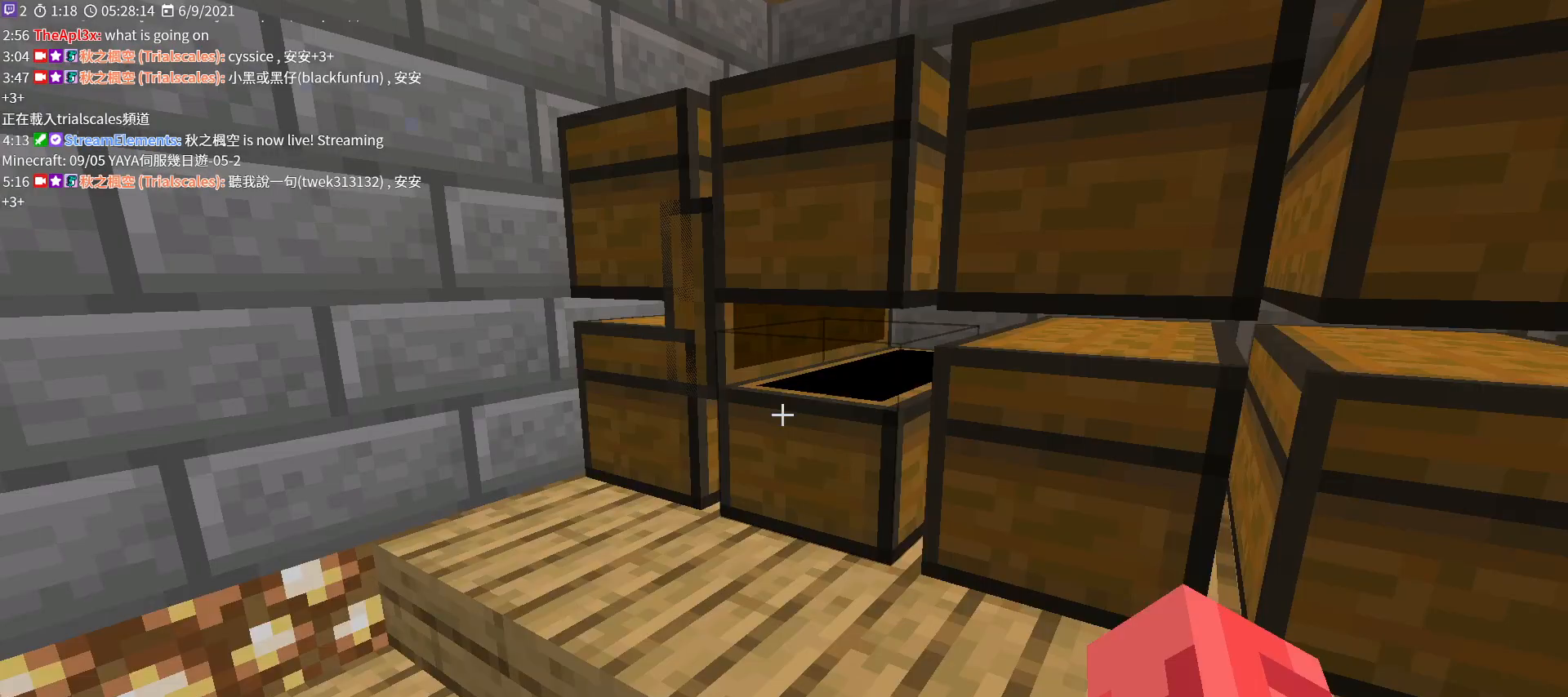
{"keys": ["w"], "mouse": [], "events": [[67, "w", "down"], [100, "e", "up"], [367, "ctrl", "down"], [467, "ctrl", "up"]]}
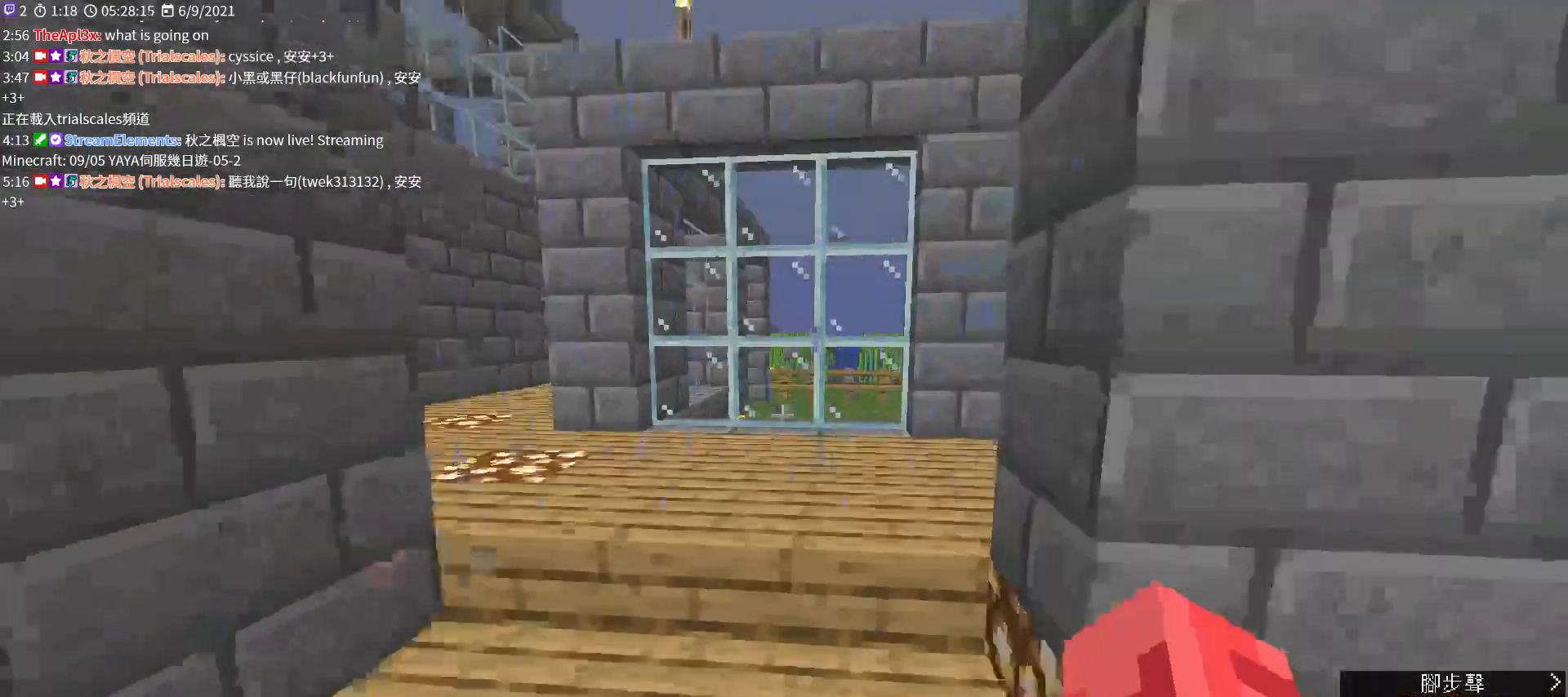
{"keys": ["d", "w"], "mouse": [], "events": [[500, "d", "down"]]}
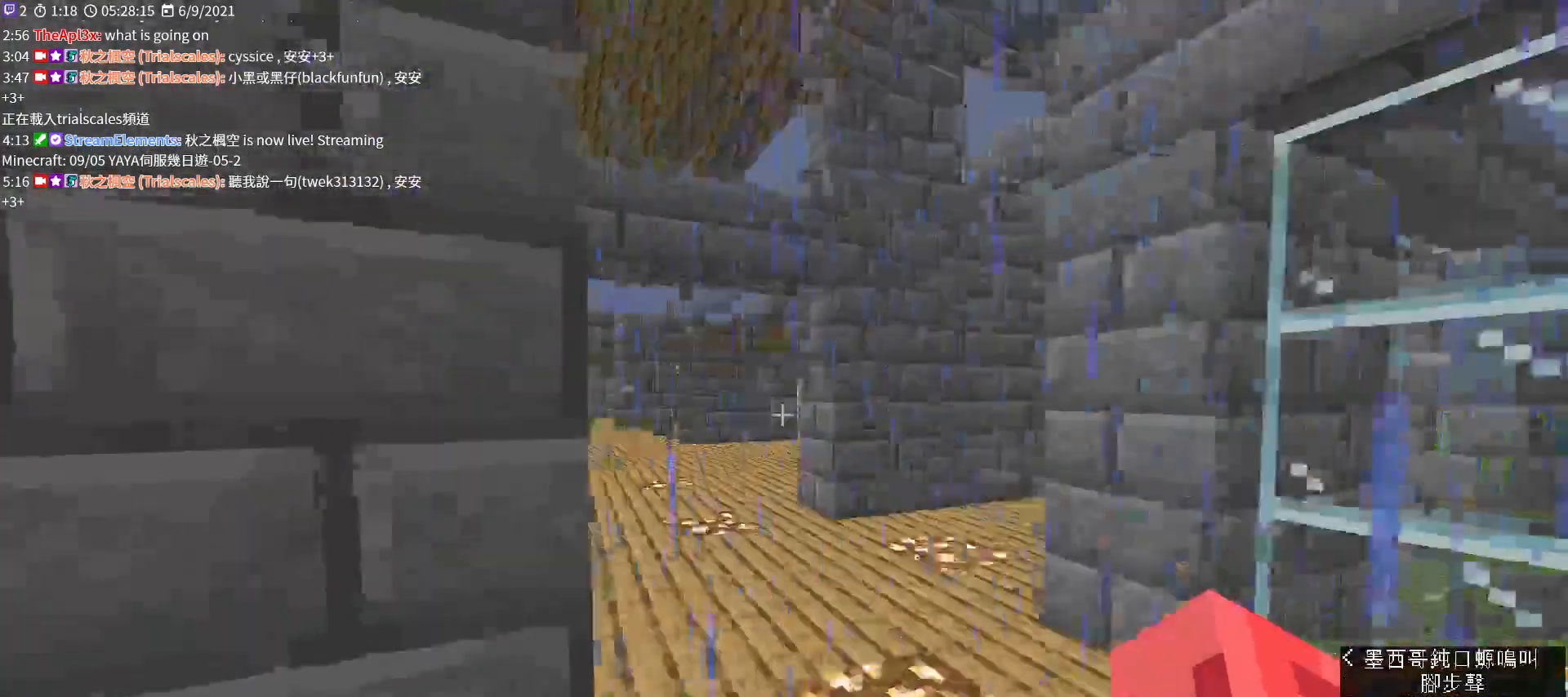
{"keys": ["d", "w"], "mouse": [], "events": []}
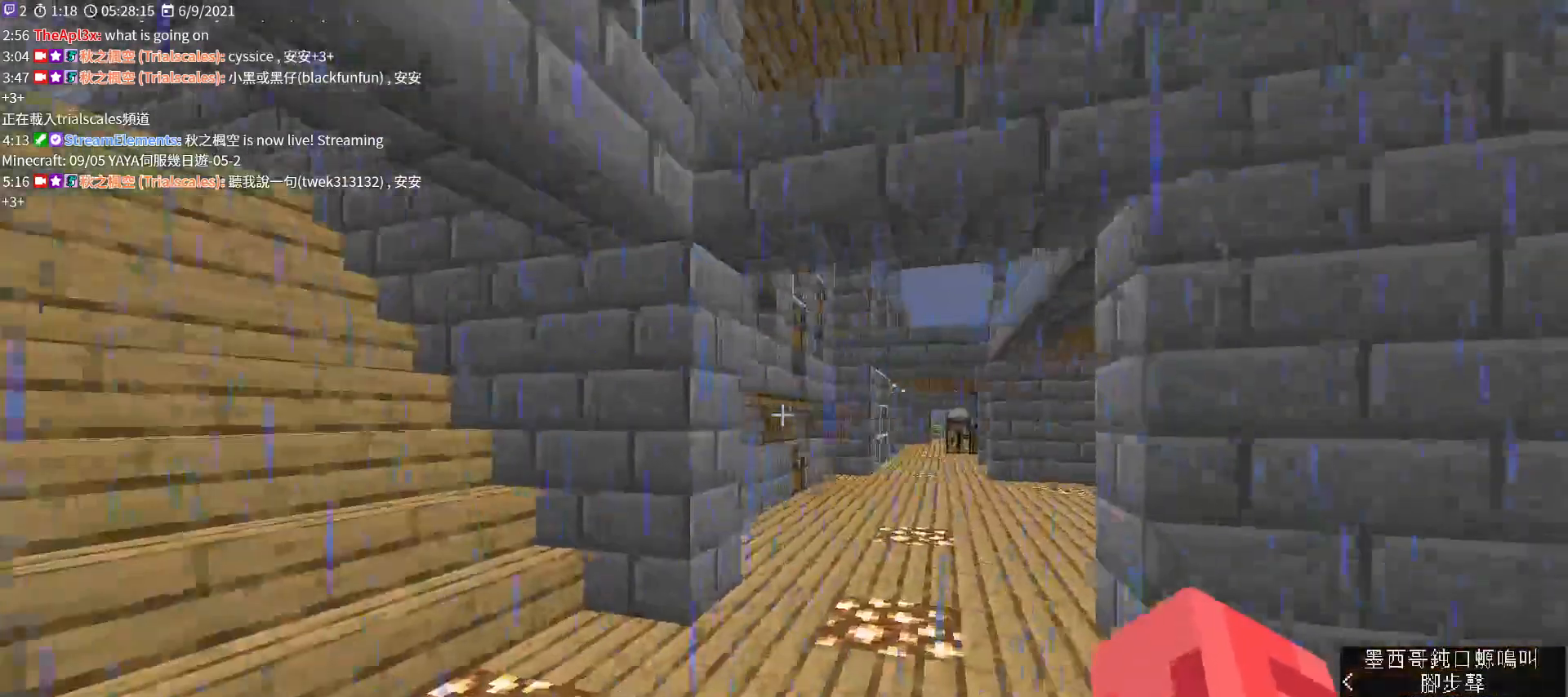
{"keys": ["d", "w"], "mouse": [], "events": [[100, "d", "up"], [400, "d", "down"]]}
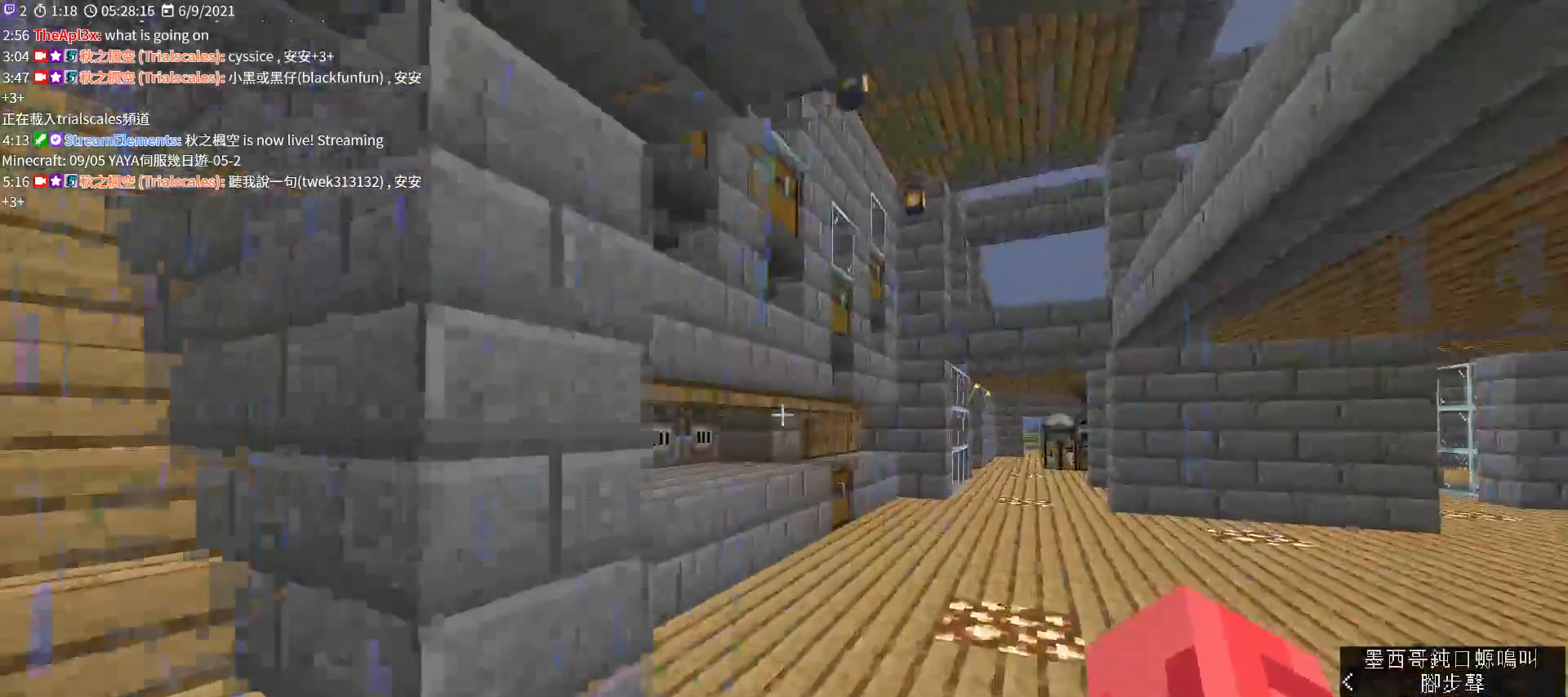
{"keys": ["d", "w"], "mouse": [], "events": []}
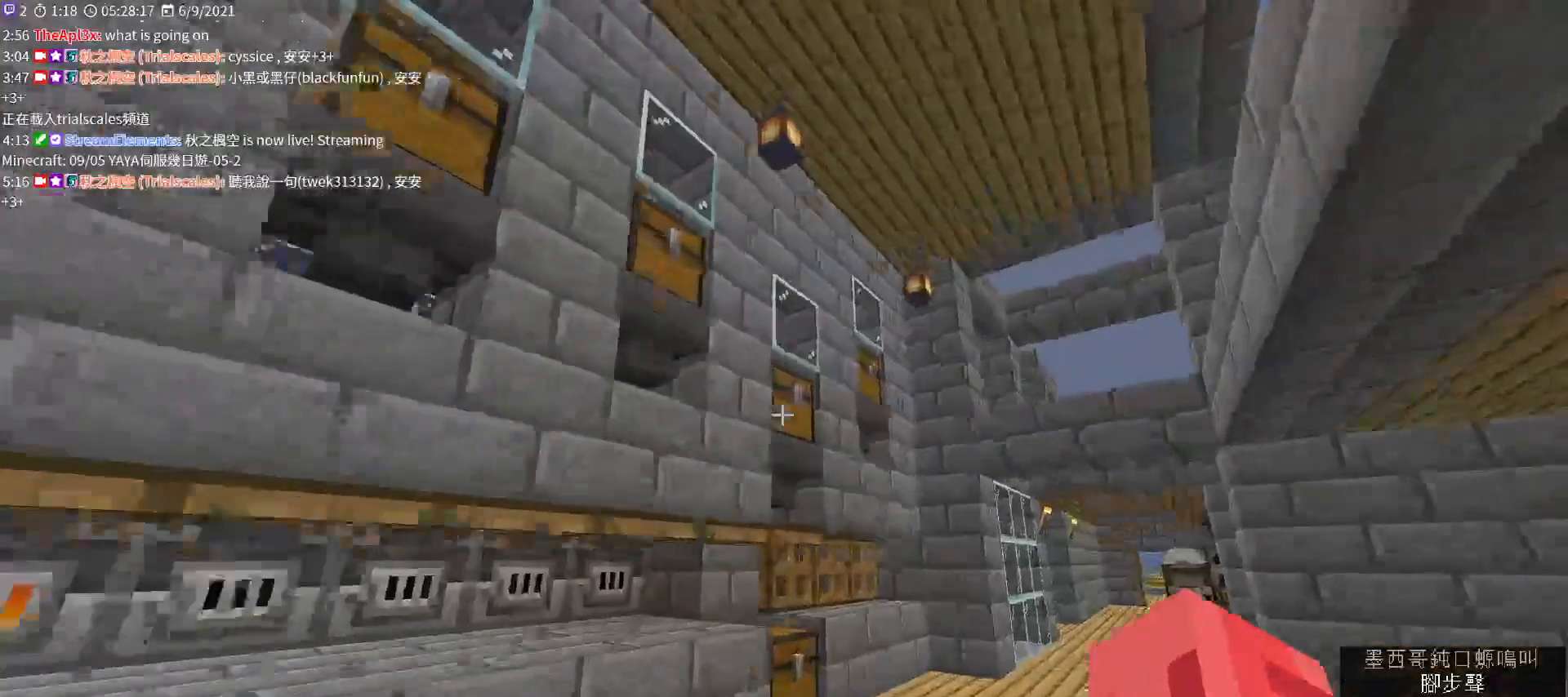
{"keys": [], "mouse": [], "events": [[333, "d", "up"], [467, "w", "up"]]}
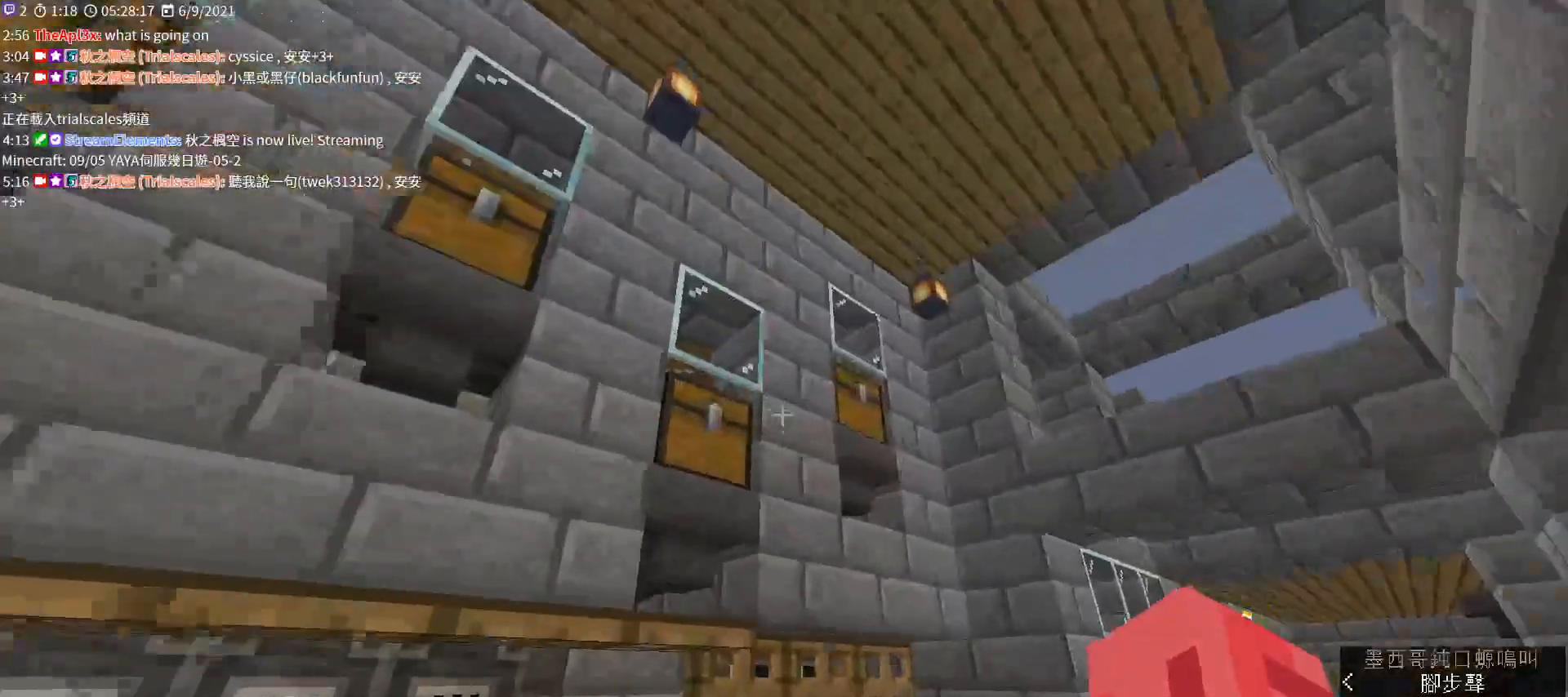
{"keys": ["shift"], "mouse": [], "events": [[167, "mouse_right", "down"], [300, "mouse_right", "up"], [433, "shift", "down"]]}
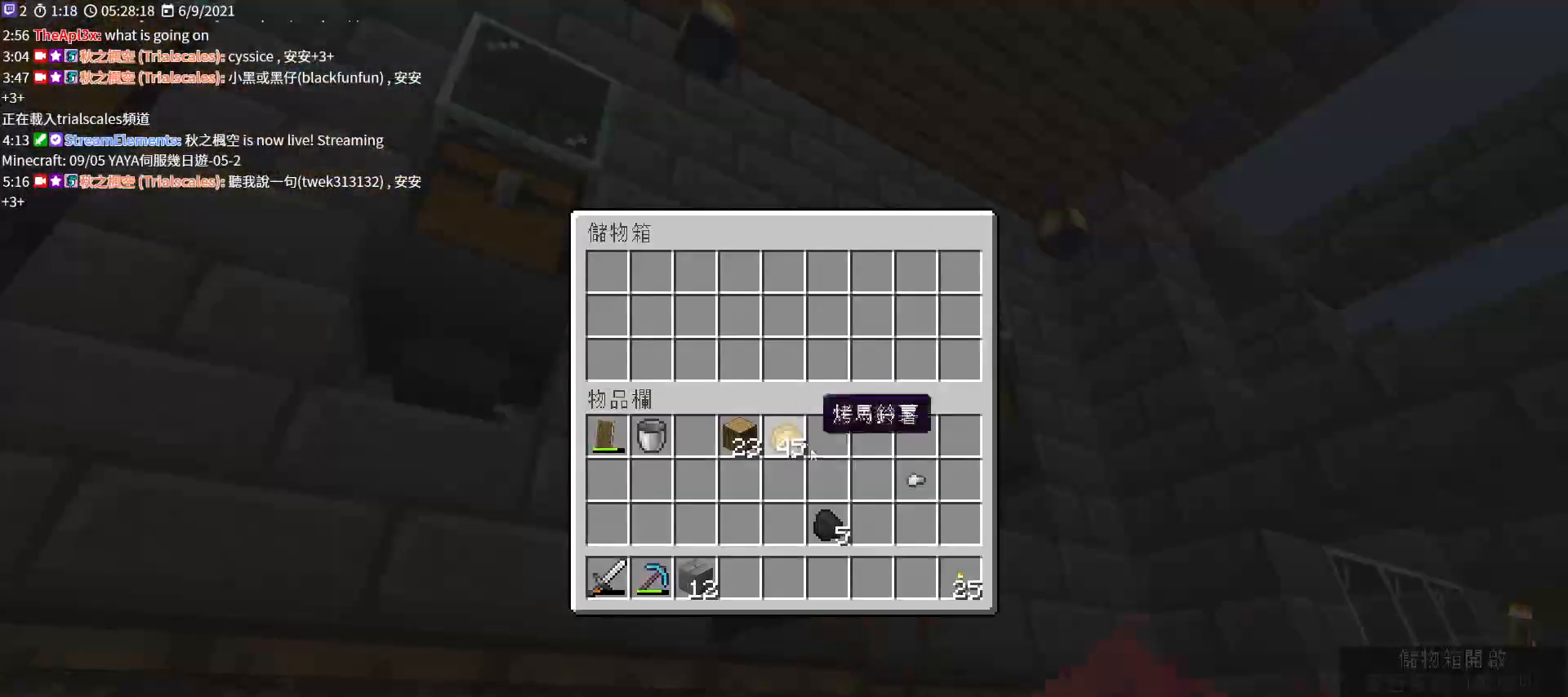
{"keys": ["shift"], "mouse": [], "events": [[300, "mouse_left", "down"], [400, "mouse_left", "up"]]}
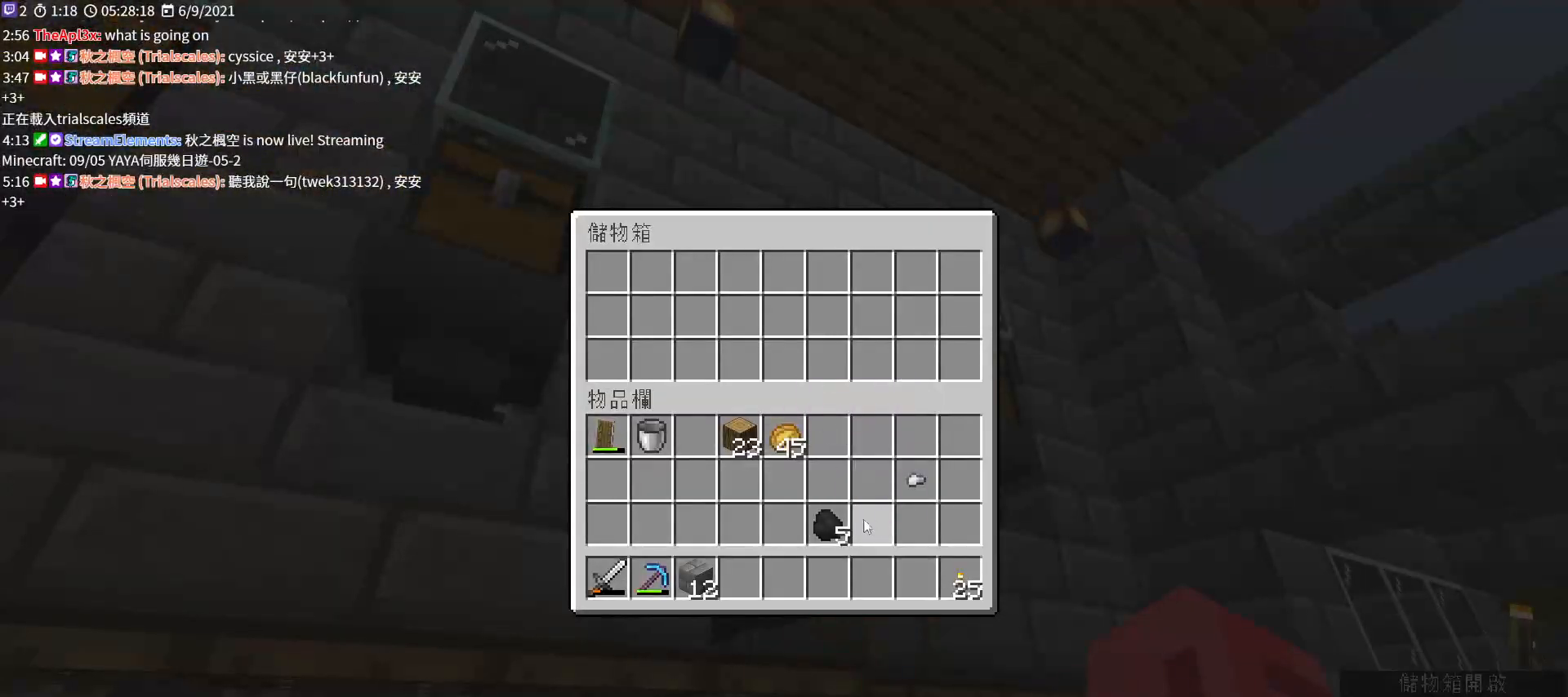
{"keys": ["shift"], "mouse": [], "events": [[100, "mouse_left", "down"], [167, "mouse_left", "up"]]}
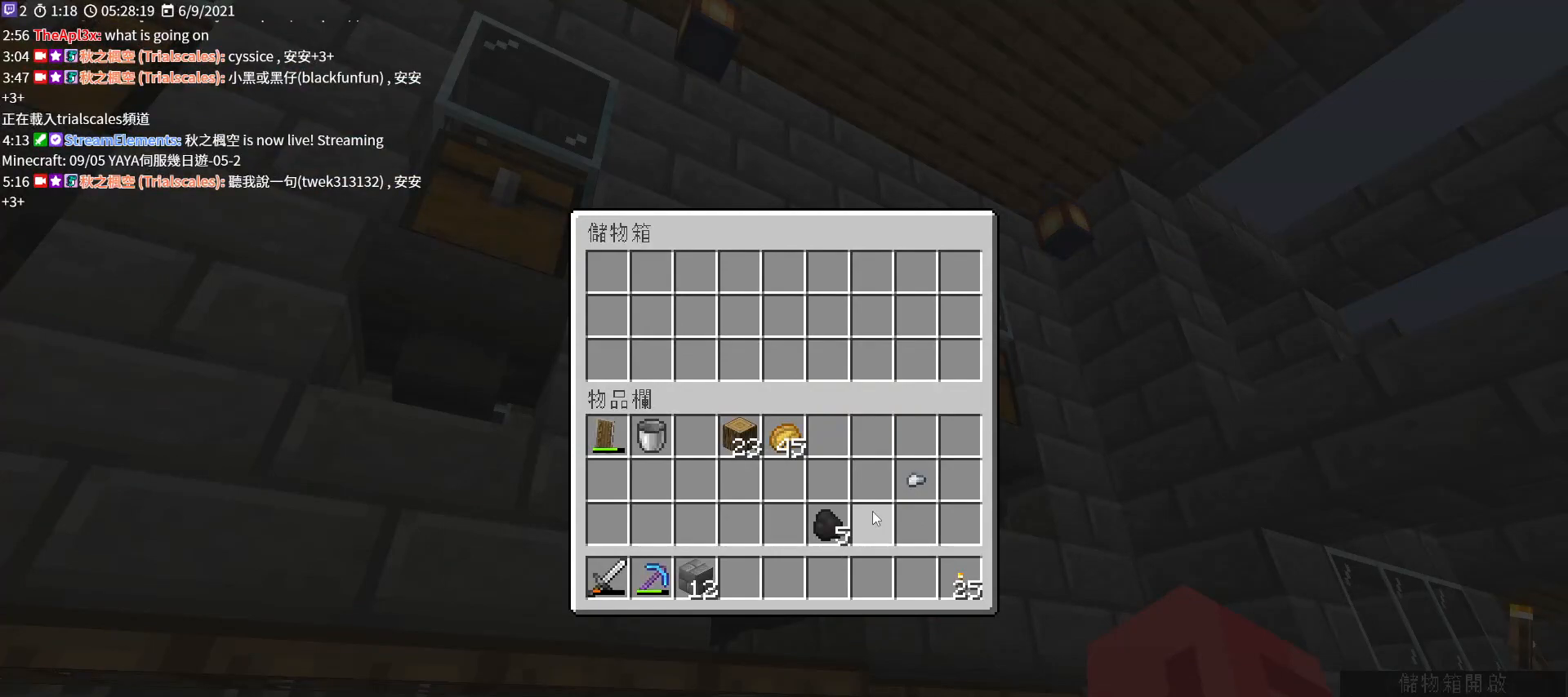
{"keys": ["shift"], "mouse": [], "events": [[300, "mouse_left", "down"], [400, "mouse_left", "up"]]}
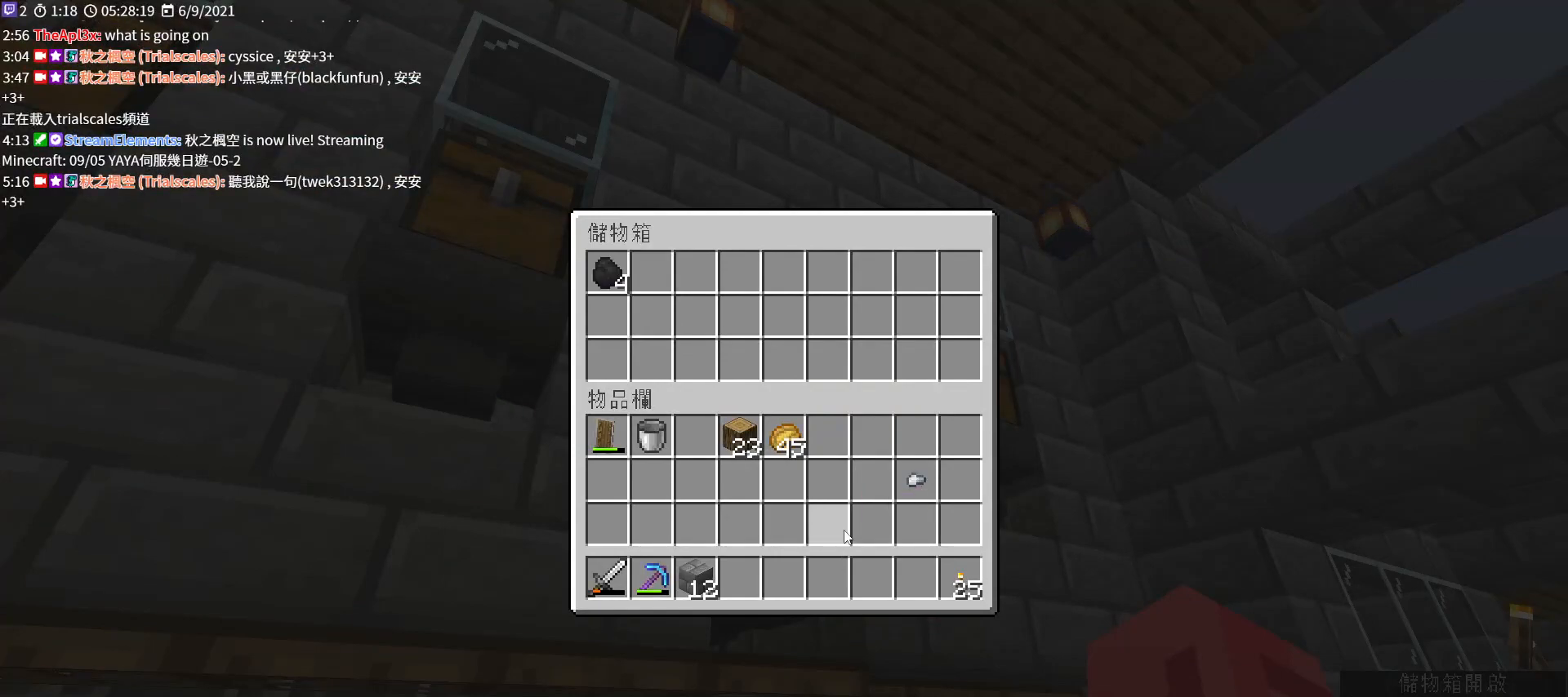
{"keys": ["w"], "mouse": [], "events": [[100, "e", "down"], [133, "shift", "up"], [200, "w", "down"], [300, "e", "up"]]}
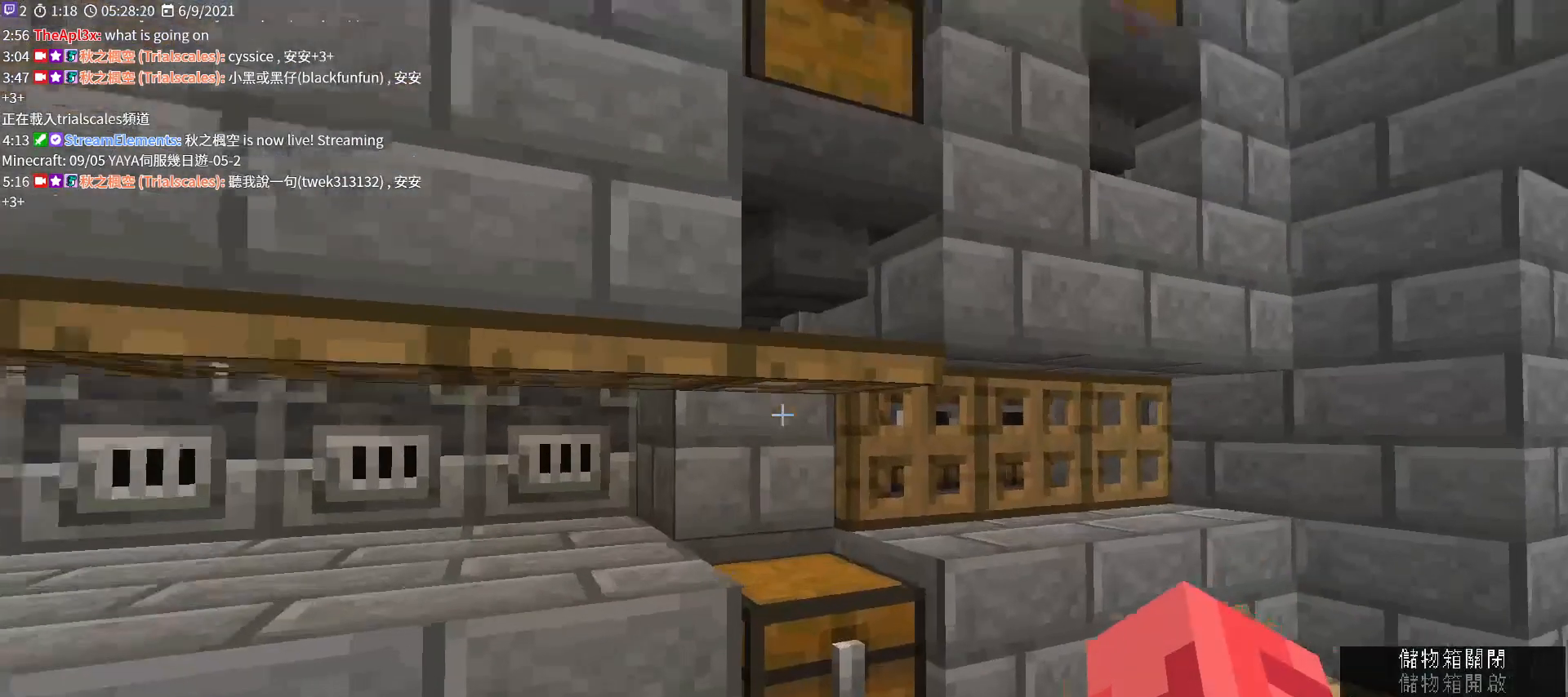
{"keys": [], "mouse": [], "events": [[200, "w", "up"]]}
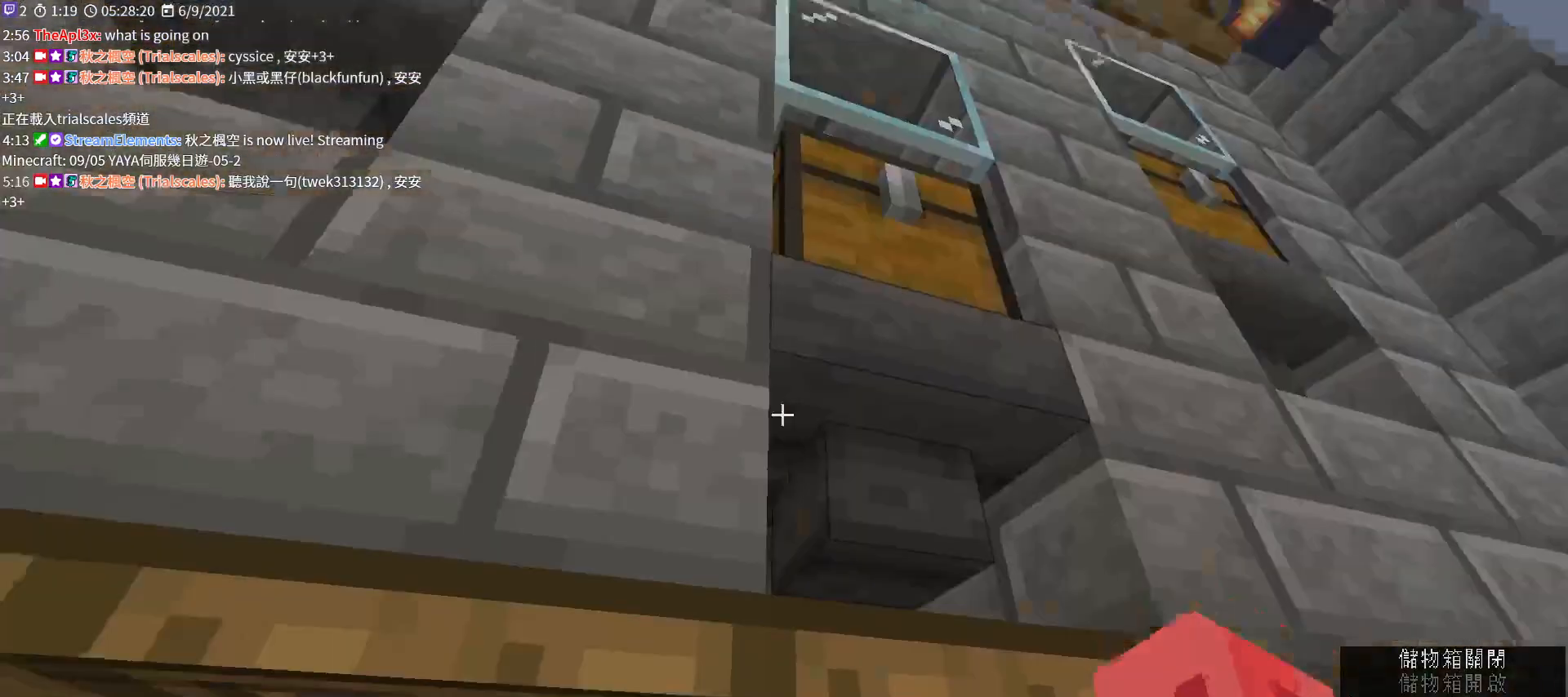
{"keys": [], "mouse": [], "events": [[67, "mouse_right", "down"], [233, "mouse_right", "up"]]}